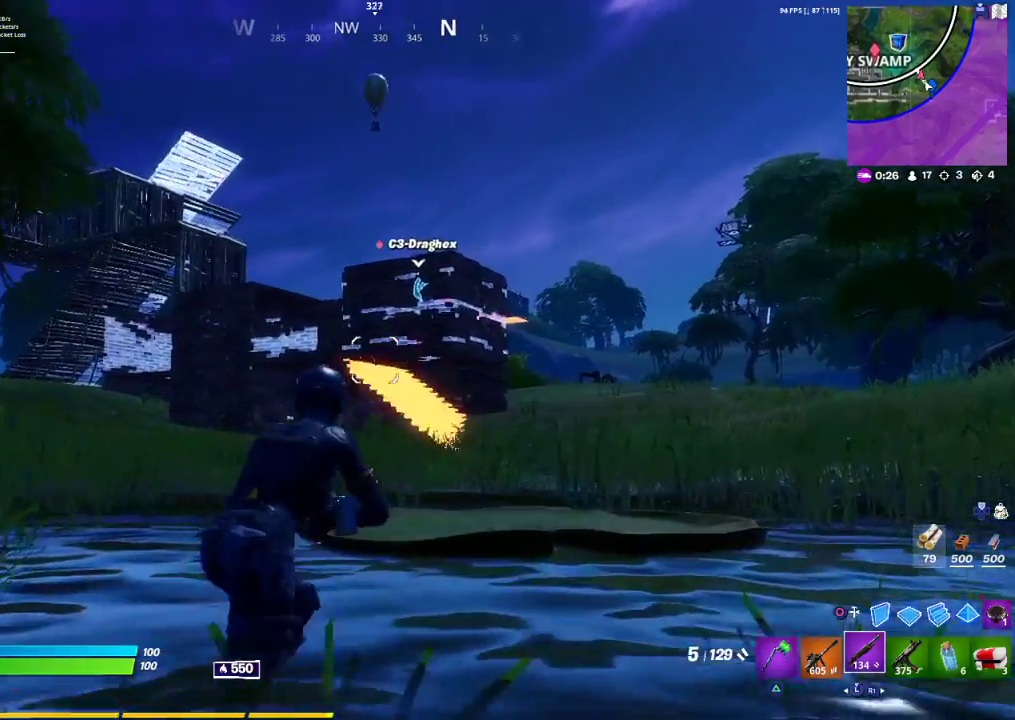
Gameplay with a controller (PlayStation layout); each line is a JSON object with the inputs held at the frame after it. "events" lists button and stick changes between this image and that frame as [ms after this image, input, new state], when the widget could be followed in between. Not read: TOUCHPAD.
{"buttons": ["L2", "R3"], "left_stick": "up-right", "right_stick": "center", "events": [[83, "right_stick", "up-left"], [233, "L3", "down"], [250, "right_stick", "center"], [283, "R3", "down"], [450, "L2", "down"], [450, "L3", "up"]]}
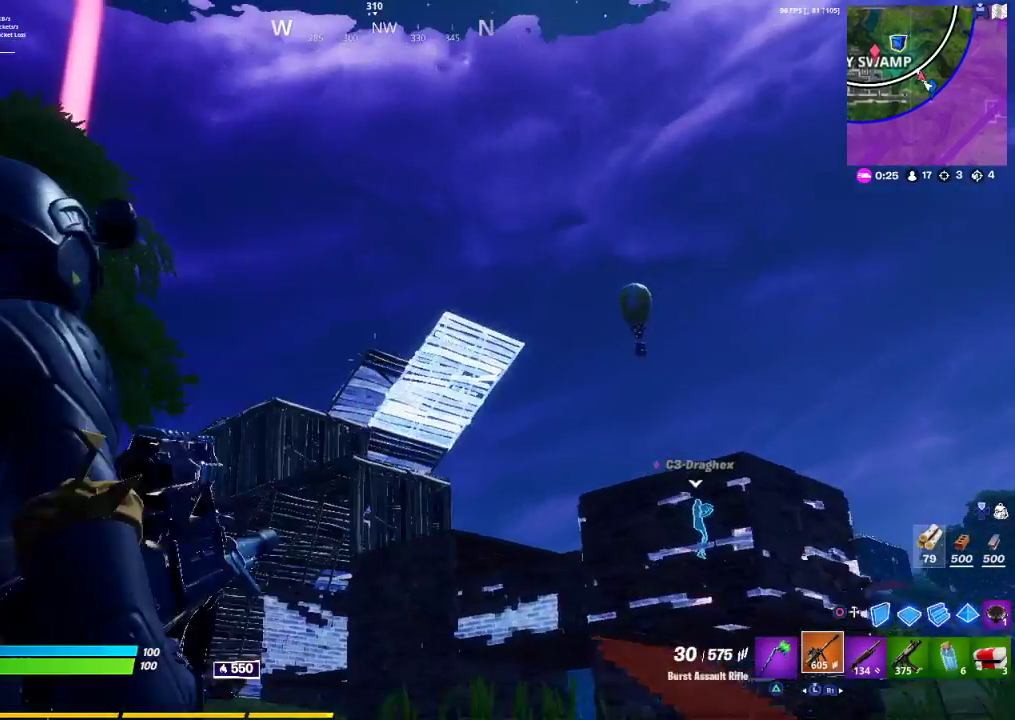
{"buttons": ["L2", "R2"], "left_stick": "center", "right_stick": "center", "events": [[117, "R3", "up"], [117, "left_stick", "right"], [283, "R2", "down"], [333, "left_stick", "up-right"], [467, "left_stick", "center"]]}
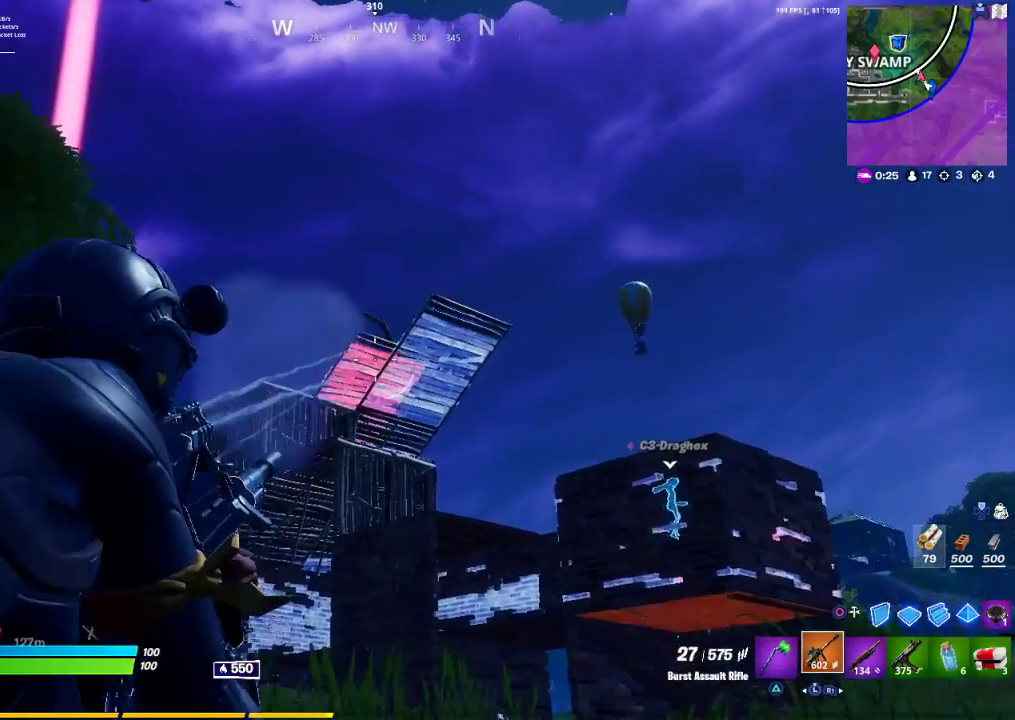
{"buttons": ["L2", "R2"], "left_stick": "up-right", "right_stick": "center", "events": [[83, "left_stick", "up-right"], [317, "R2", "up"], [433, "R2", "down"]]}
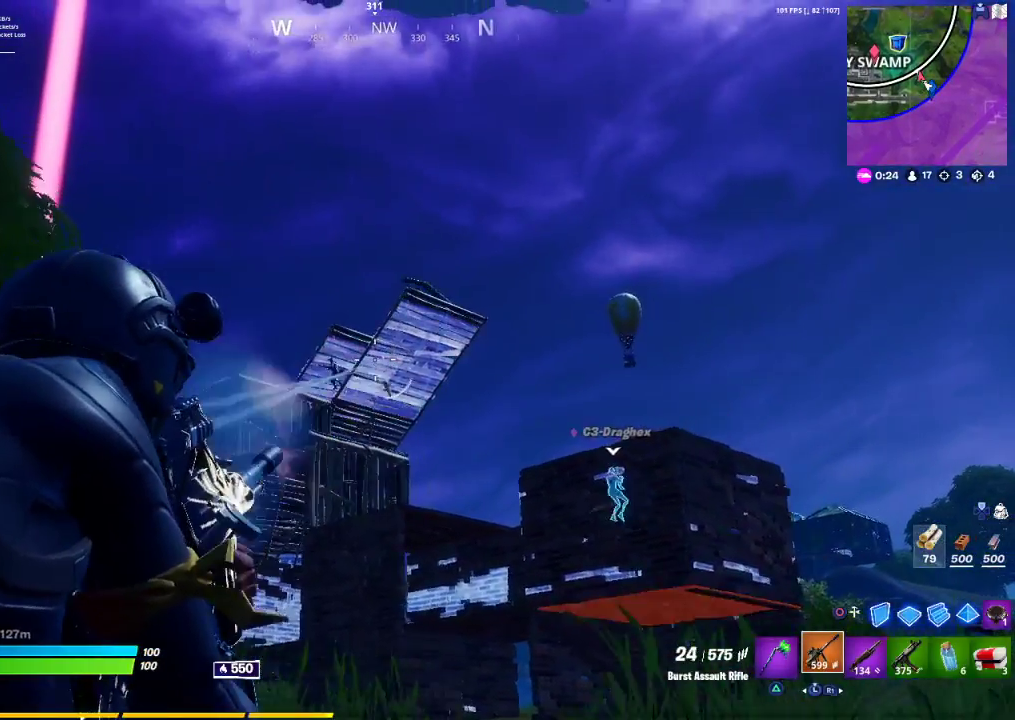
{"buttons": ["L2"], "left_stick": "right", "right_stick": "left", "events": [[333, "right_stick", "left"], [350, "R2", "up"], [450, "left_stick", "right"]]}
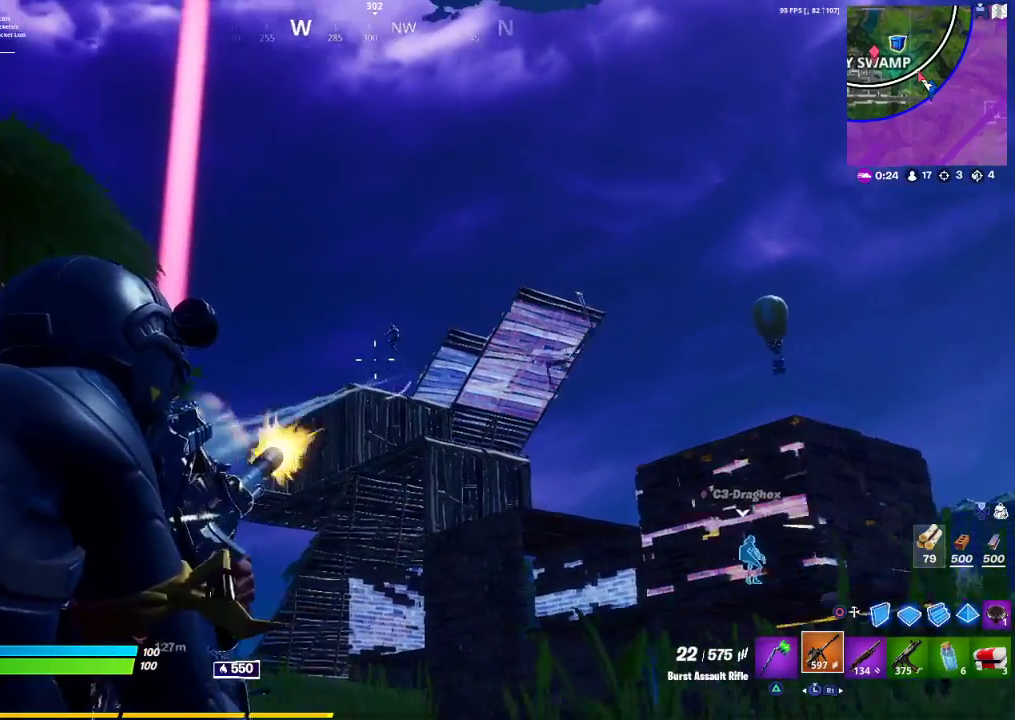
{"buttons": ["L2", "R2"], "left_stick": "up-right", "right_stick": "center", "events": [[17, "R2", "down"], [100, "R2", "up"], [183, "R2", "down"], [183, "right_stick", "center"], [233, "left_stick", "up-right"], [383, "R2", "up"], [383, "right_stick", "left"], [450, "R2", "down"], [450, "right_stick", "center"]]}
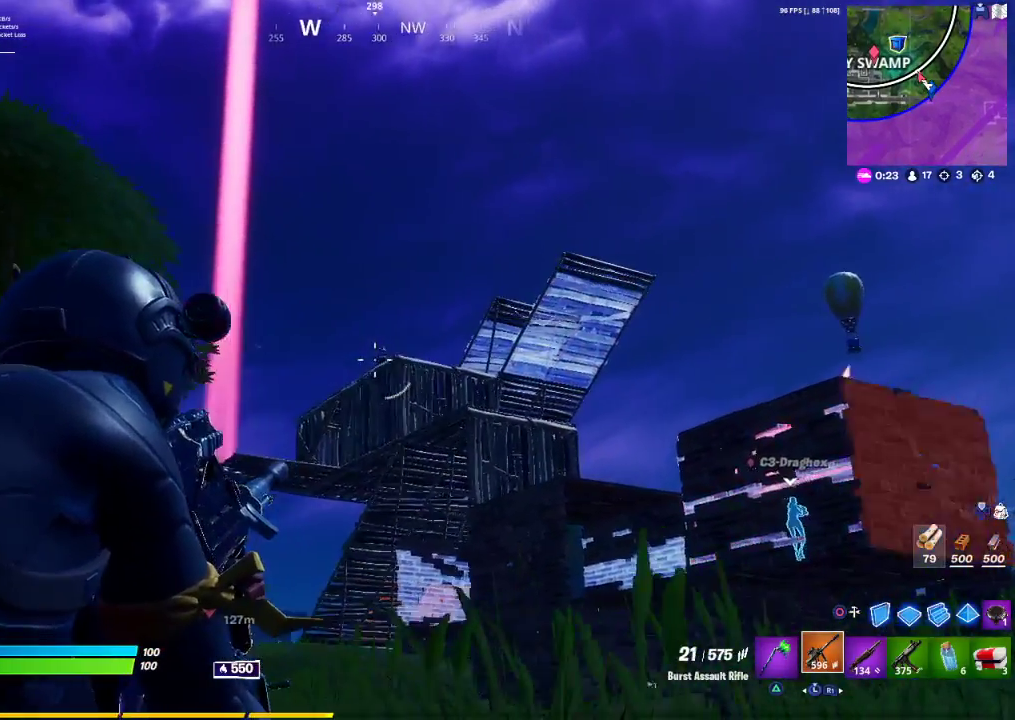
{"buttons": ["L2"], "left_stick": "up-right", "right_stick": "center", "events": [[33, "R2", "up"], [33, "right_stick", "left"], [83, "R2", "down"], [83, "right_stick", "center"], [200, "R2", "up"], [267, "R2", "down"], [450, "R2", "up"]]}
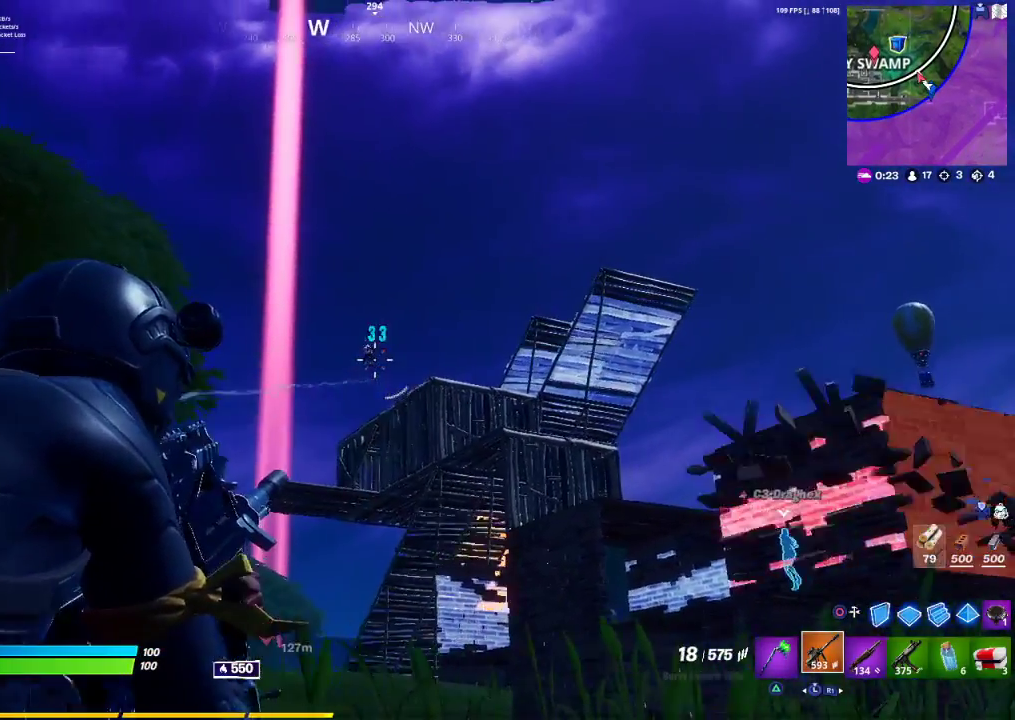
{"buttons": ["L2"], "left_stick": "up-right", "right_stick": "center", "events": [[183, "R2", "down"], [350, "right_stick", "left"], [400, "R2", "up"], [400, "right_stick", "center"]]}
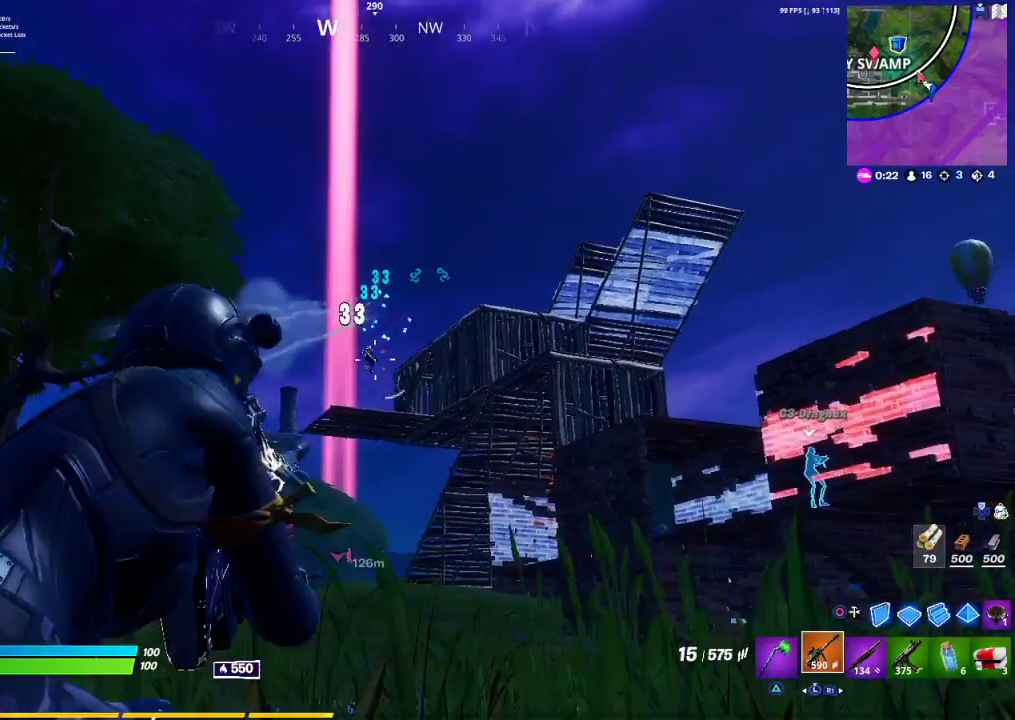
{"buttons": ["L2"], "left_stick": "up-right", "right_stick": "center", "events": [[67, "R2", "down"], [117, "L2", "up"], [167, "L2", "down"], [233, "R2", "up"], [233, "right_stick", "down-left"], [267, "R2", "down"], [300, "right_stick", "center"], [483, "R2", "up"]]}
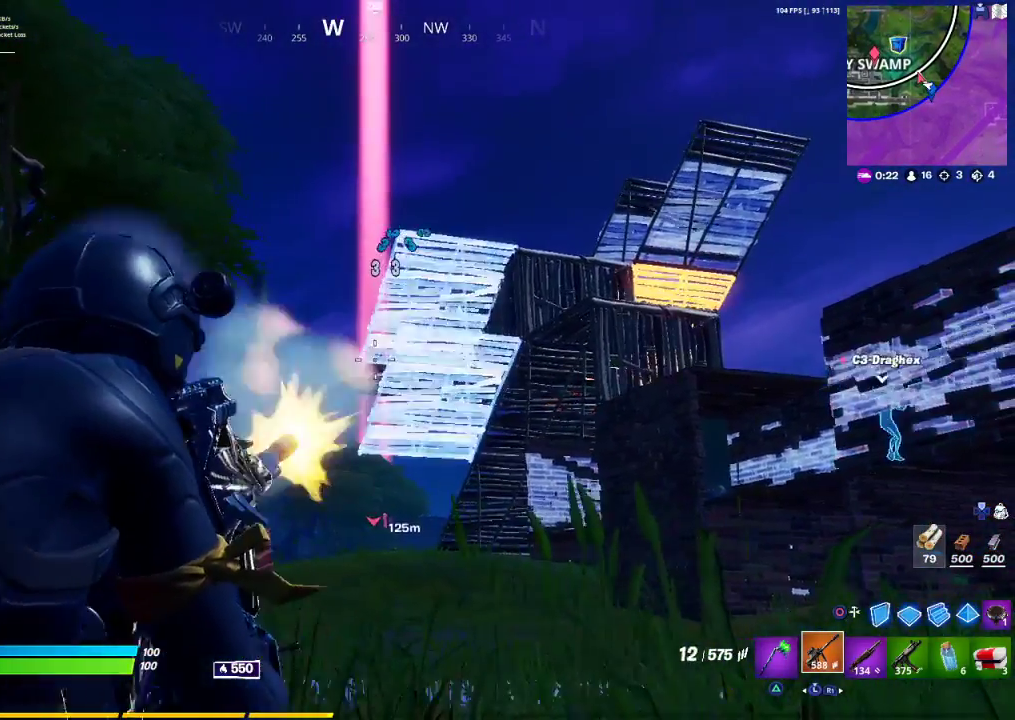
{"buttons": ["L2"], "left_stick": "up-right", "right_stick": "center", "events": [[17, "L2", "up"], [17, "R2", "down"], [167, "L2", "down"], [167, "R2", "up"]]}
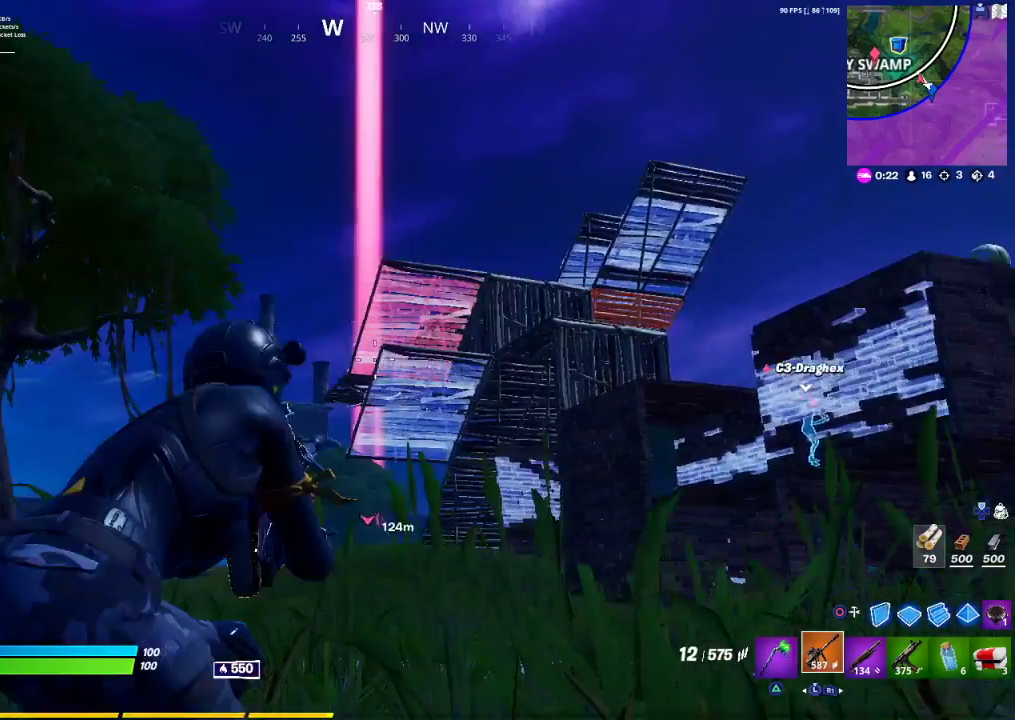
{"buttons": [], "left_stick": "up-right", "right_stick": "down-right", "events": [[17, "R2", "down"], [33, "L2", "up"], [33, "R2", "up"], [33, "SQUARE", "down"], [83, "SQUARE", "up"], [167, "CROSS", "down"], [200, "CROSS", "up"], [417, "right_stick", "down-right"]]}
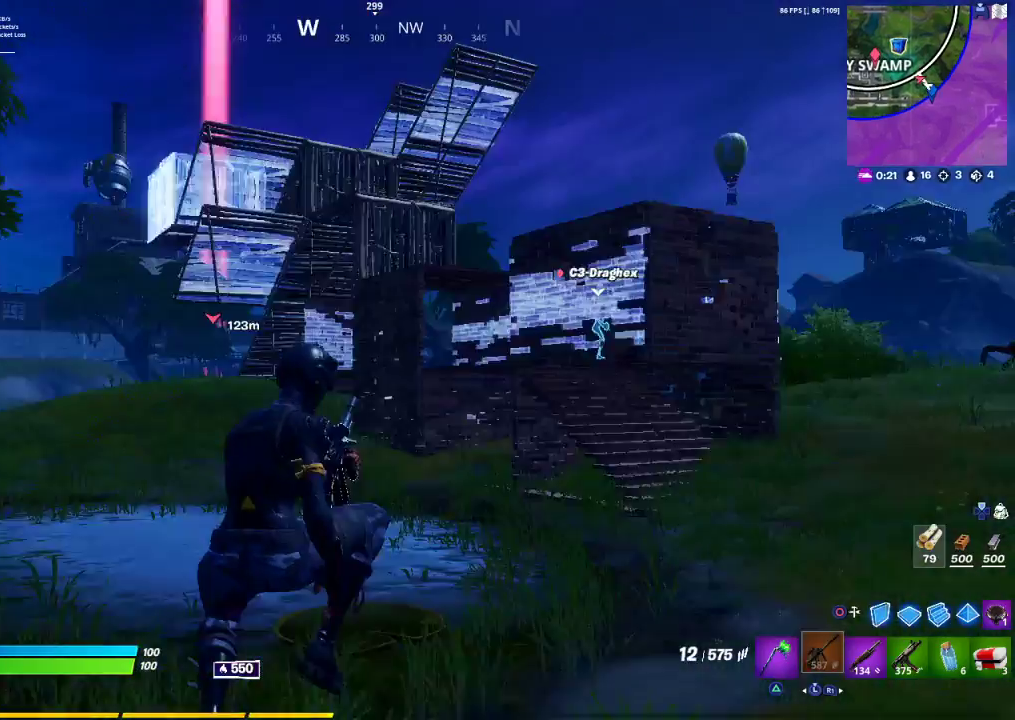
{"buttons": [], "left_stick": "up-right", "right_stick": "center", "events": [[200, "right_stick", "center"], [350, "right_stick", "right"], [450, "right_stick", "center"]]}
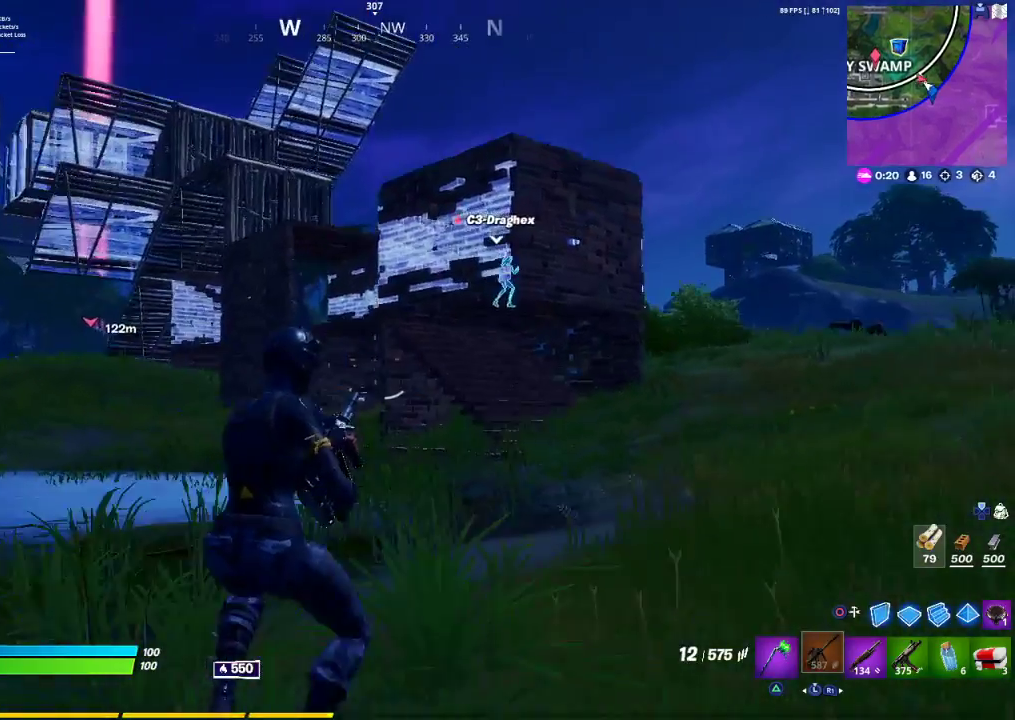
{"buttons": [], "left_stick": "up-right", "right_stick": "center", "events": []}
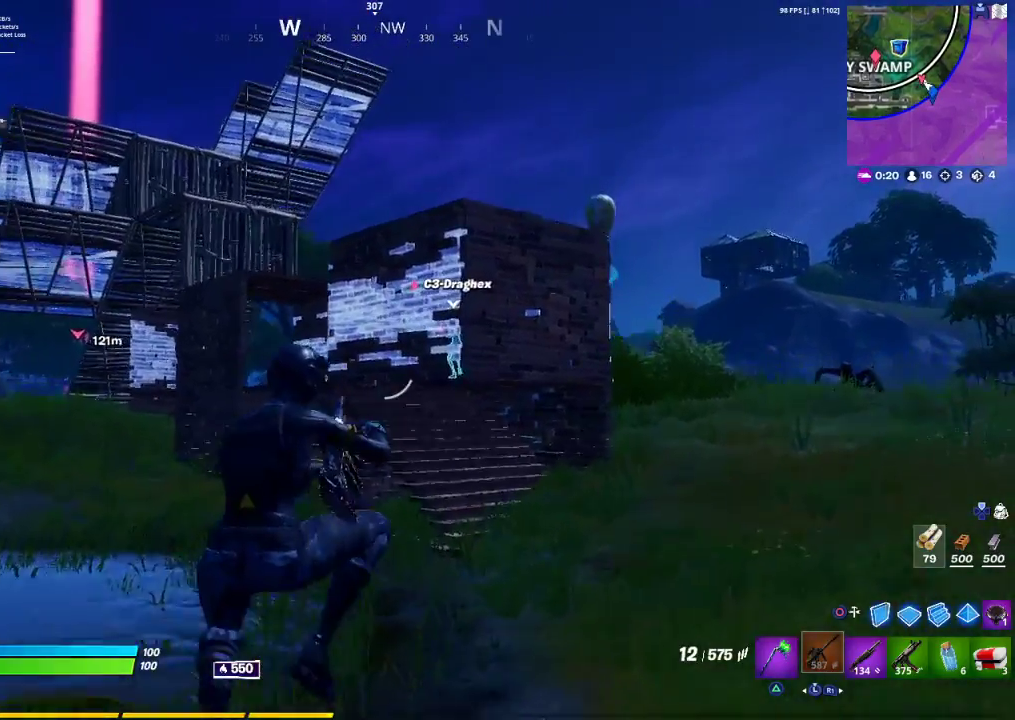
{"buttons": [], "left_stick": "up-right", "right_stick": "center", "events": []}
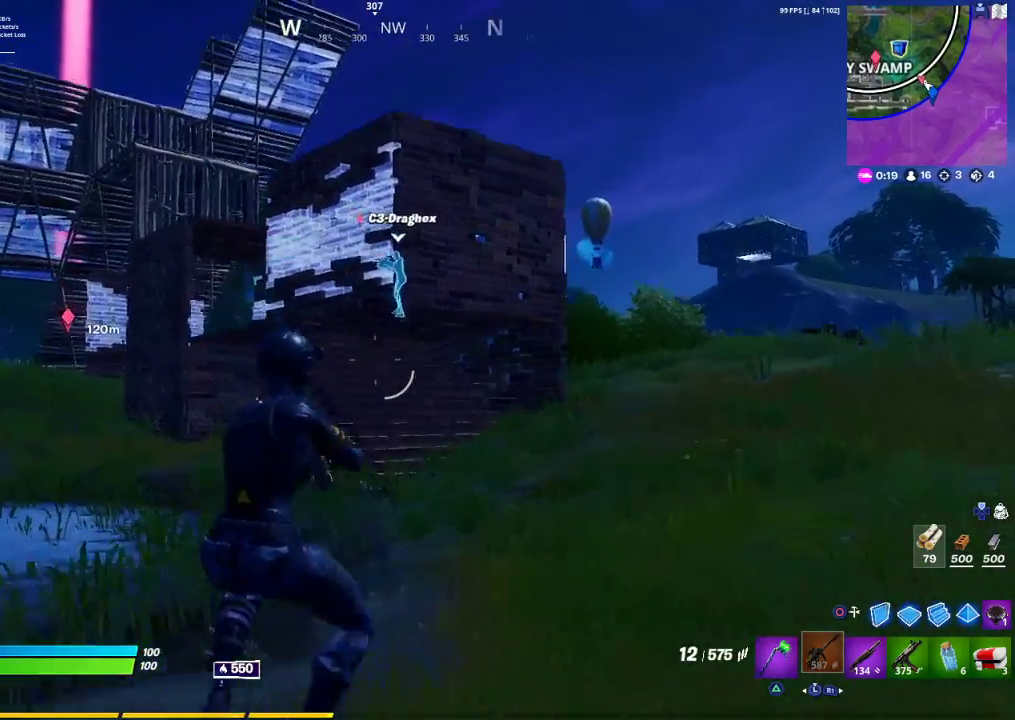
{"buttons": ["CIRCLE"], "left_stick": "up-right", "right_stick": "center", "events": [[417, "CIRCLE", "down"]]}
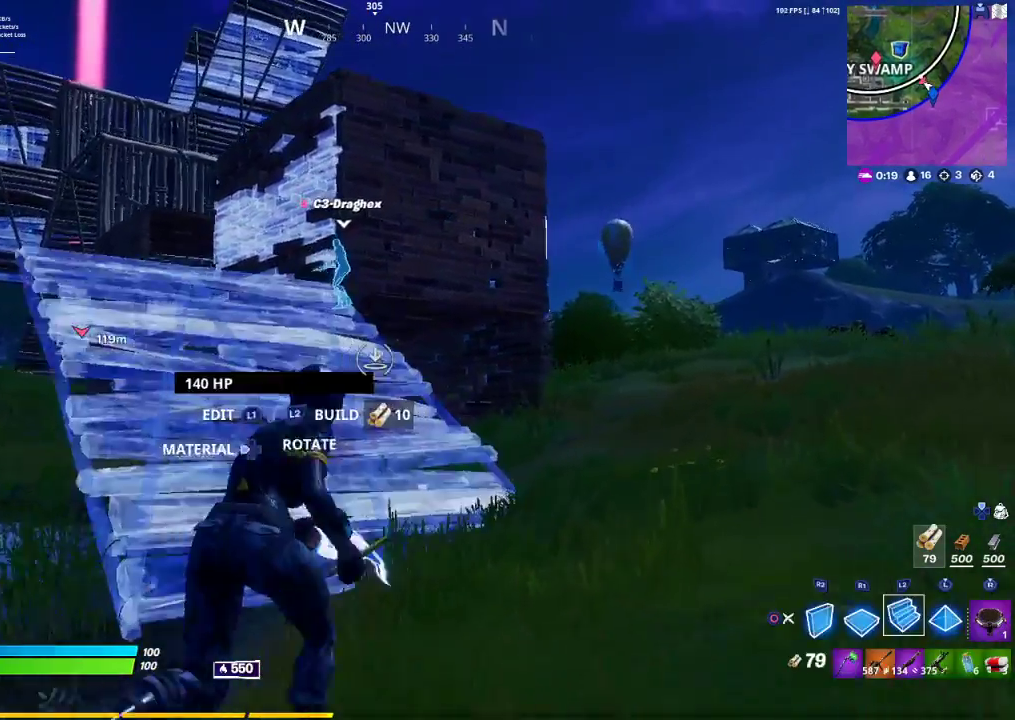
{"buttons": [], "left_stick": "up-right", "right_stick": "left", "events": [[17, "CIRCLE", "up"], [17, "L2", "down"], [117, "L2", "up"], [350, "right_stick", "left"]]}
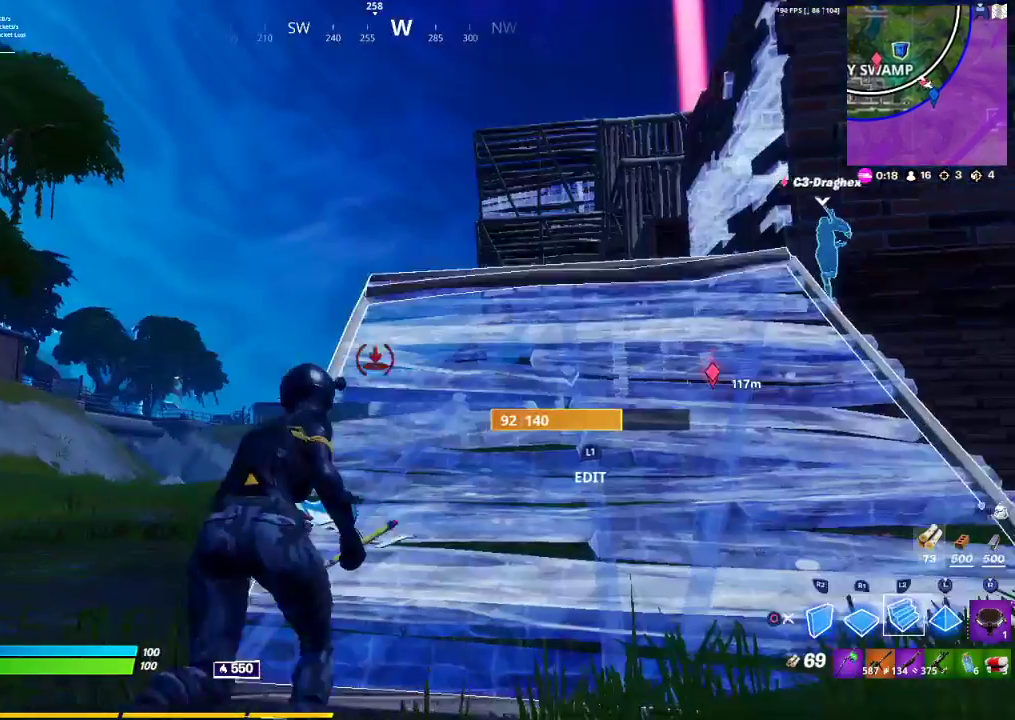
{"buttons": [], "left_stick": "up", "right_stick": "center", "events": [[317, "right_stick", "center"], [367, "left_stick", "up"]]}
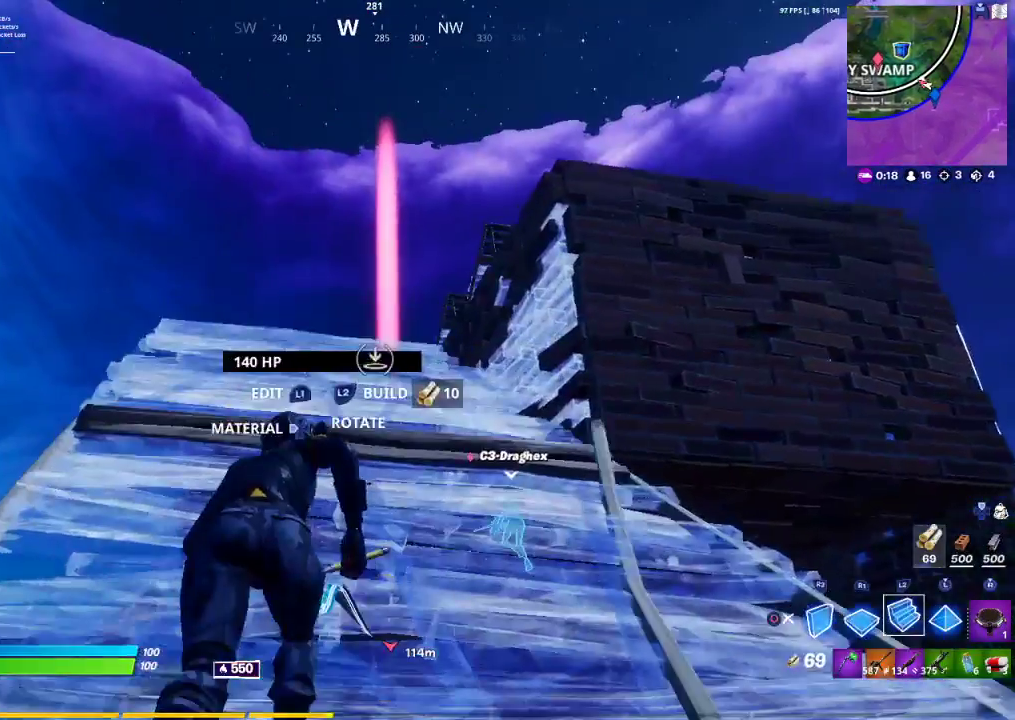
{"buttons": [], "left_stick": "center", "right_stick": "center", "events": [[333, "left_stick", "center"], [417, "DPAD_LEFT", "down"], [483, "DPAD_LEFT", "up"]]}
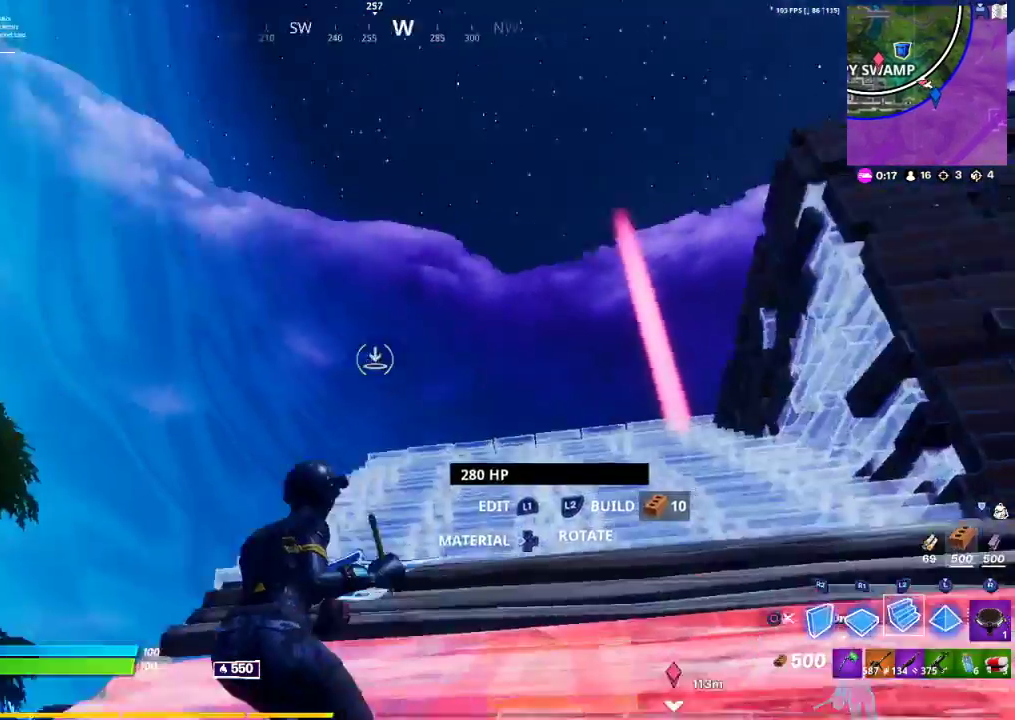
{"buttons": ["CROSS"], "left_stick": "left", "right_stick": "center", "events": [[17, "R2", "down"], [33, "left_stick", "up-left"], [33, "right_stick", "right"], [200, "left_stick", "left"], [200, "right_stick", "down"], [317, "right_stick", "center"], [383, "R2", "up"], [467, "CROSS", "down"]]}
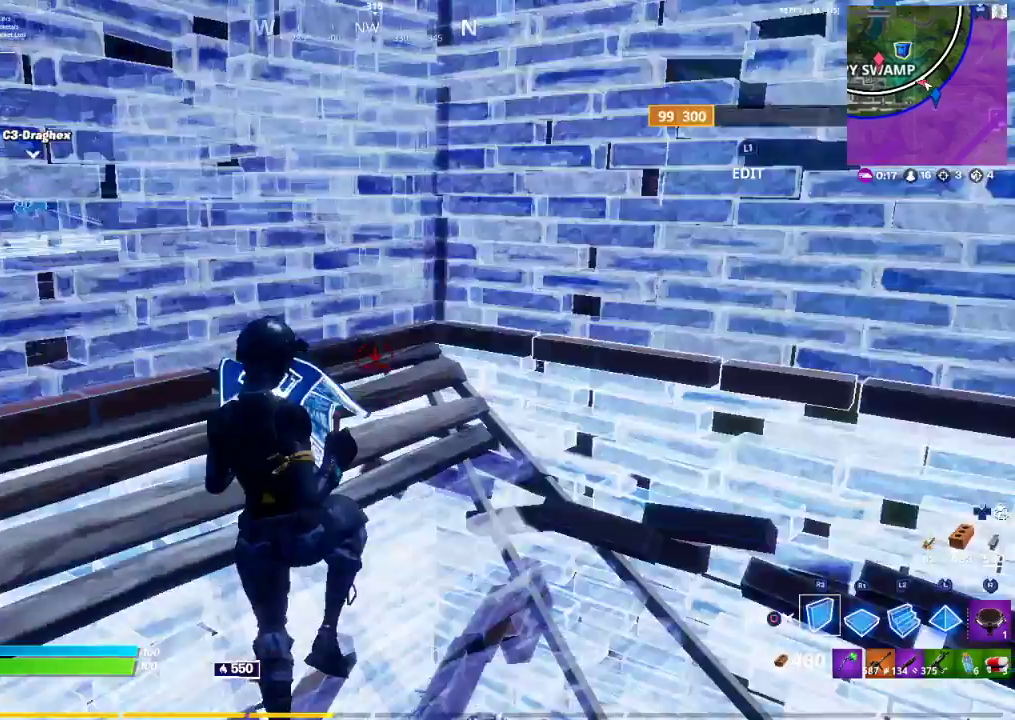
{"buttons": ["R1"], "left_stick": "up", "right_stick": "center"}
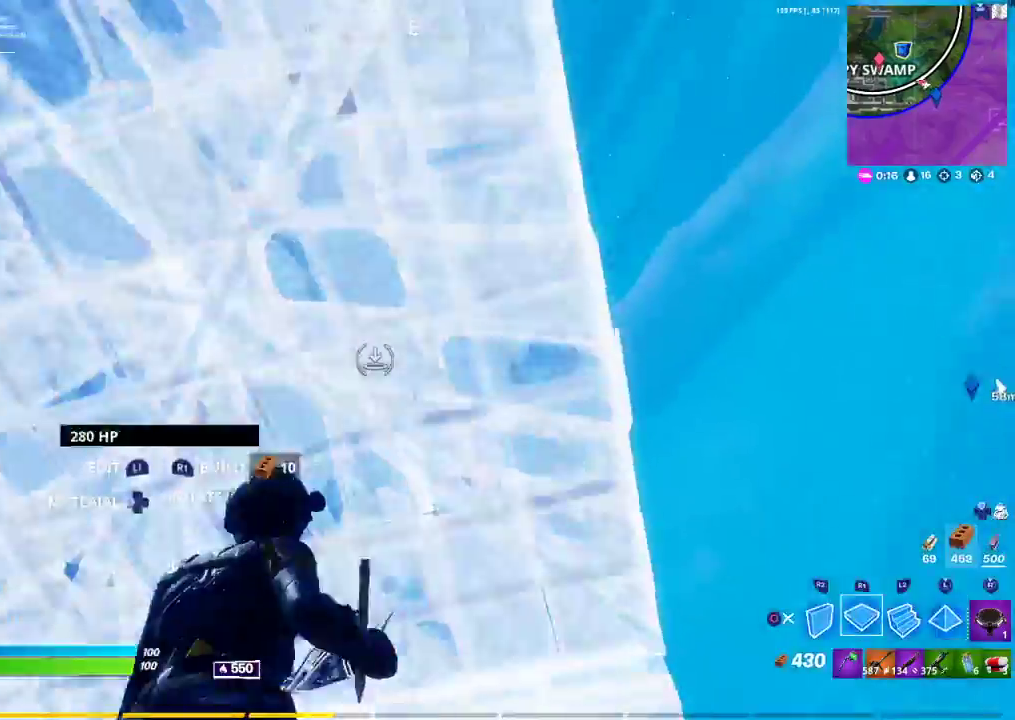
{"buttons": ["R2"], "left_stick": "down-left", "right_stick": "down", "events": [[50, "L3", "down"], [117, "R1", "up"], [183, "R2", "down"], [250, "L3", "up"], [250, "right_stick", "down-right"], [267, "left_stick", "up-left"], [450, "left_stick", "down-left"], [450, "right_stick", "center"], [500, "right_stick", "down"]]}
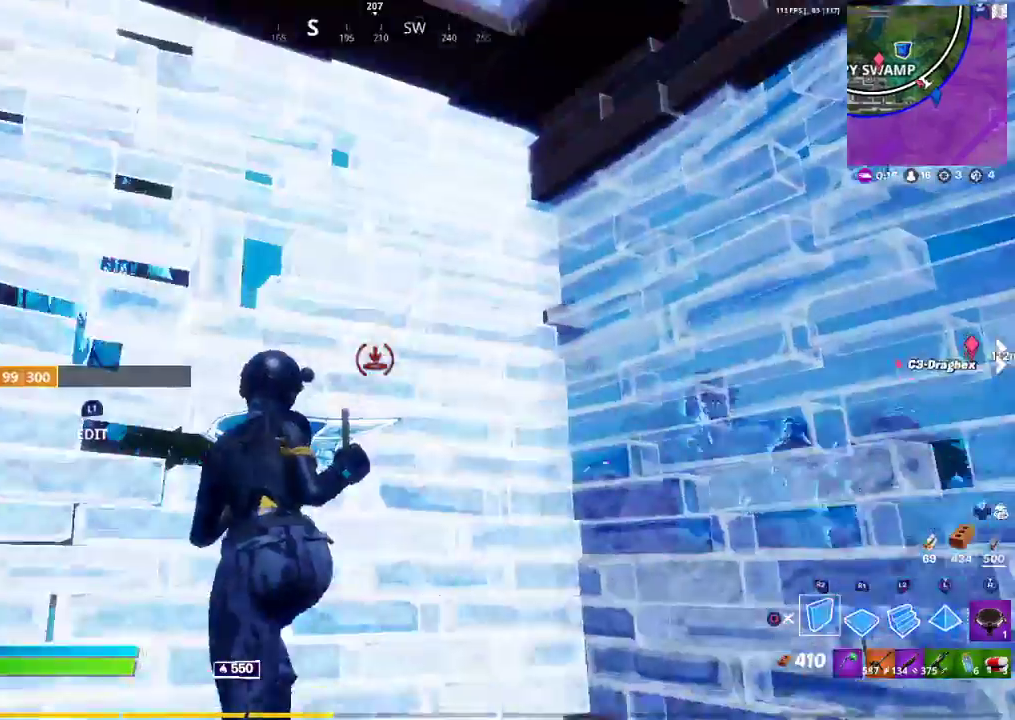
{"buttons": ["L3"], "left_stick": "up", "right_stick": "center", "events": [[67, "right_stick", "center"], [83, "TRIANGLE", "down"], [117, "R2", "up"], [117, "TRIANGLE", "up"], [150, "R1", "down"], [317, "right_stick", "down-right"], [333, "R1", "up"], [333, "left_stick", "up"], [383, "L3", "down"], [417, "right_stick", "center"]]}
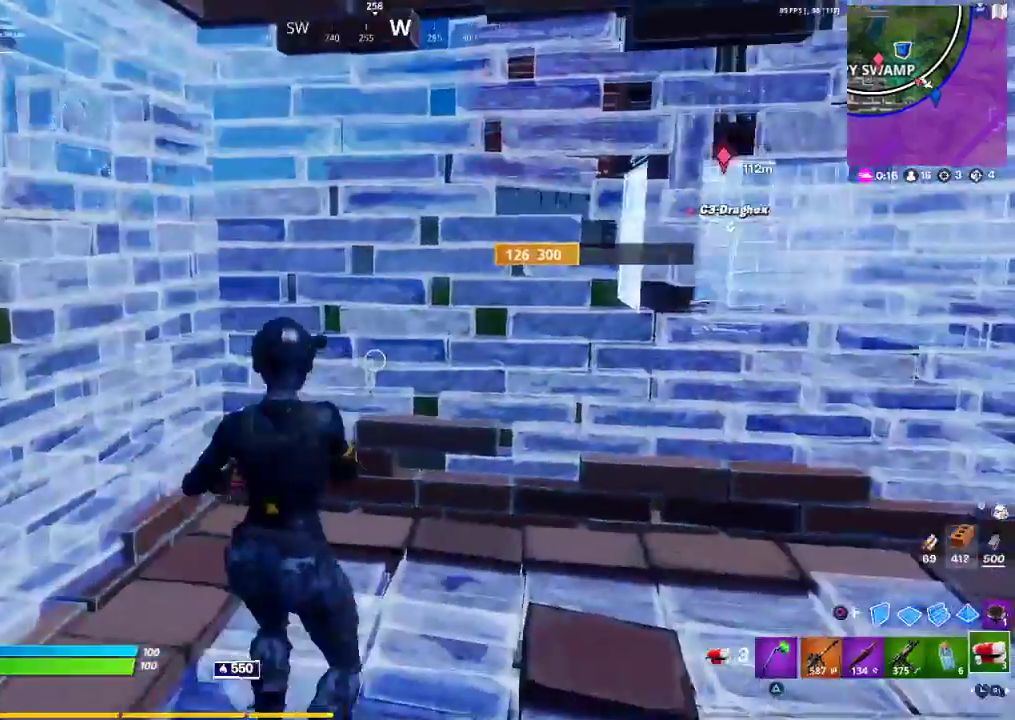
{"buttons": [], "left_stick": "center", "right_stick": "center", "events": [[67, "L3", "up"], [67, "SQUARE", "down"], [100, "left_stick", "right"], [150, "SQUARE", "up"], [200, "left_stick", "center"], [317, "R1", "down"], [333, "R1", "up"], [367, "SQUARE", "down"], [467, "SQUARE", "up"]]}
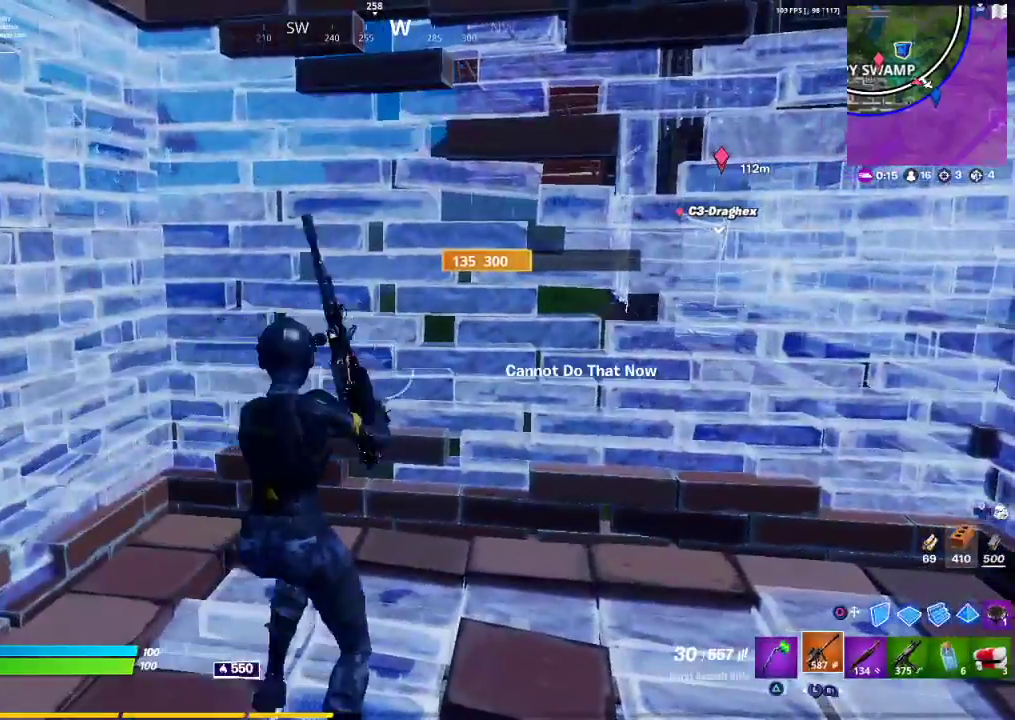
{"buttons": [], "left_stick": "center", "right_stick": "center", "events": [[67, "SQUARE", "down"], [150, "SQUARE", "up"]]}
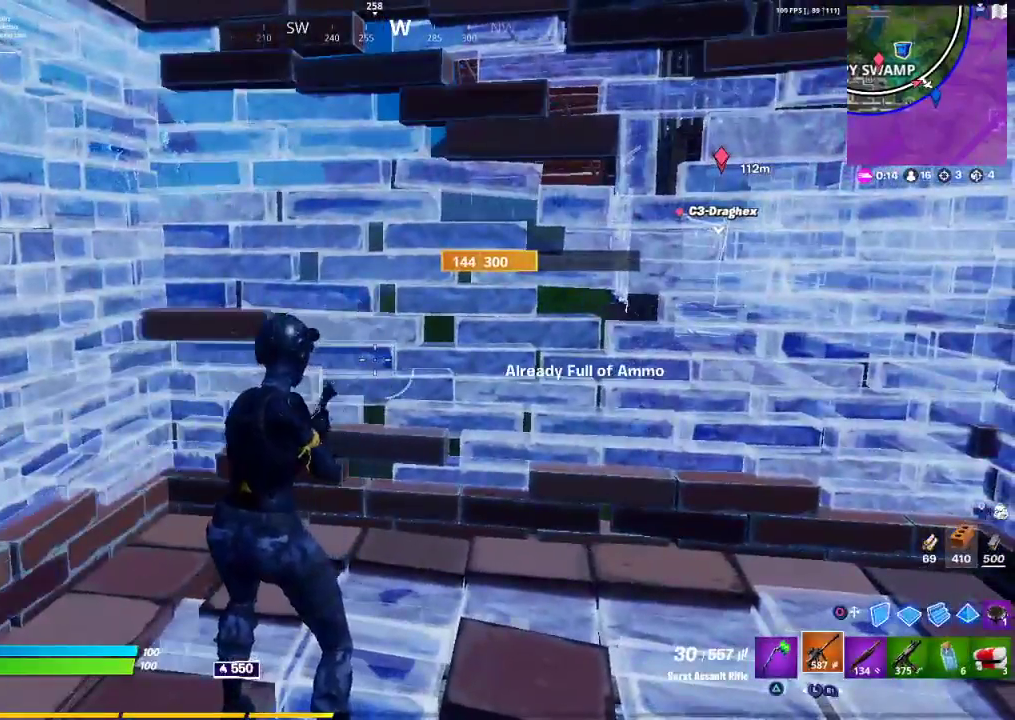
{"buttons": [], "left_stick": "center", "right_stick": "center", "events": [[117, "right_stick", "up-right"], [233, "R3", "down"], [367, "R3", "up"], [367, "right_stick", "center"]]}
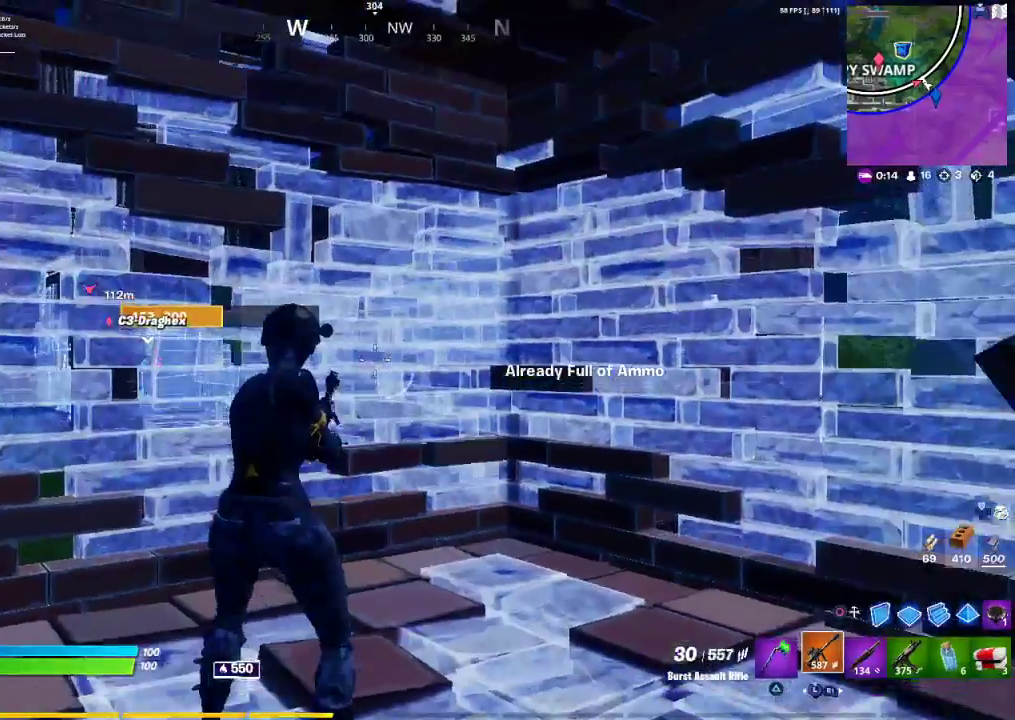
{"buttons": [], "left_stick": "center", "right_stick": "center", "events": []}
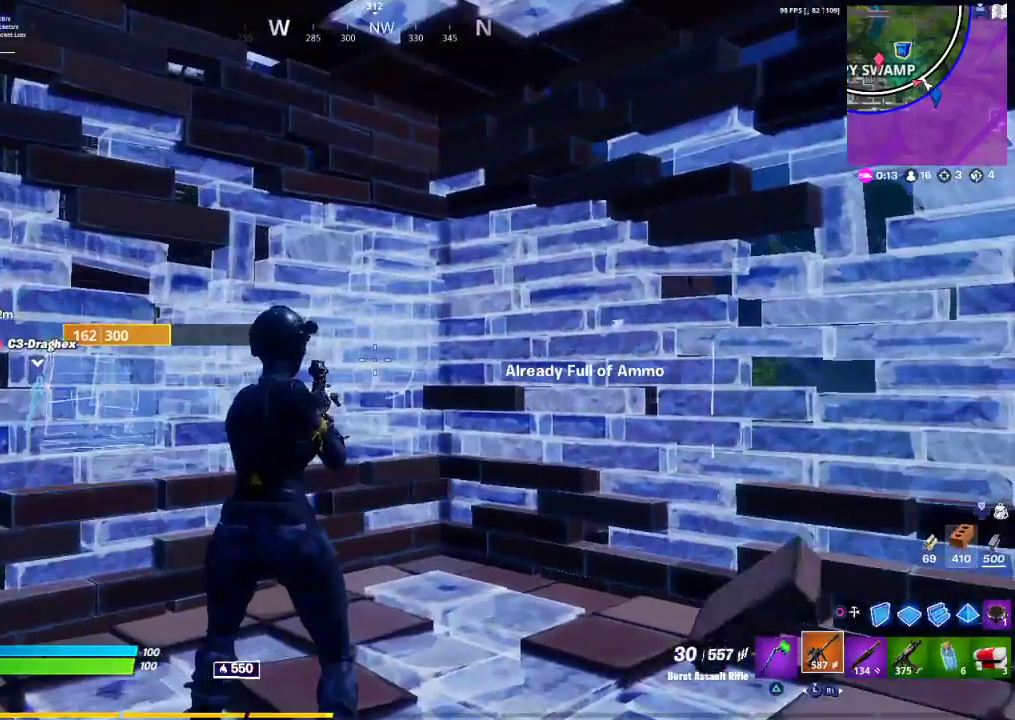
{"buttons": [], "left_stick": "center", "right_stick": "left", "events": [[183, "right_stick", "right"], [283, "right_stick", "center"], [433, "right_stick", "left"]]}
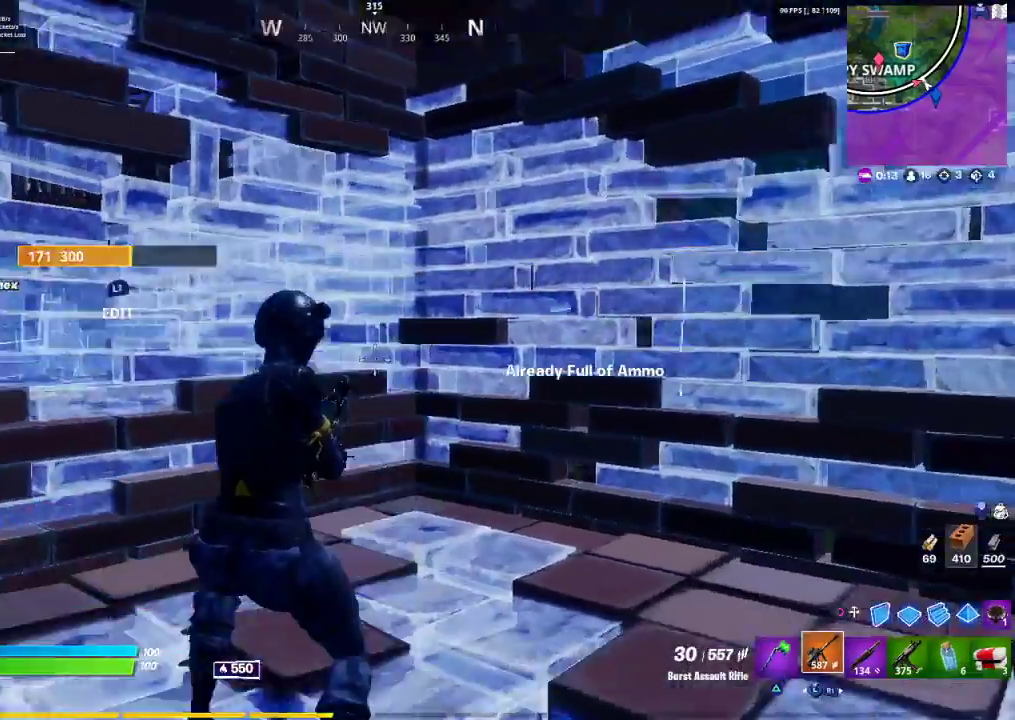
{"buttons": [], "left_stick": "up-right", "right_stick": "center", "events": [[67, "left_stick", "up-right"], [67, "right_stick", "right"], [200, "right_stick", "center"], [317, "right_stick", "left"], [483, "right_stick", "center"]]}
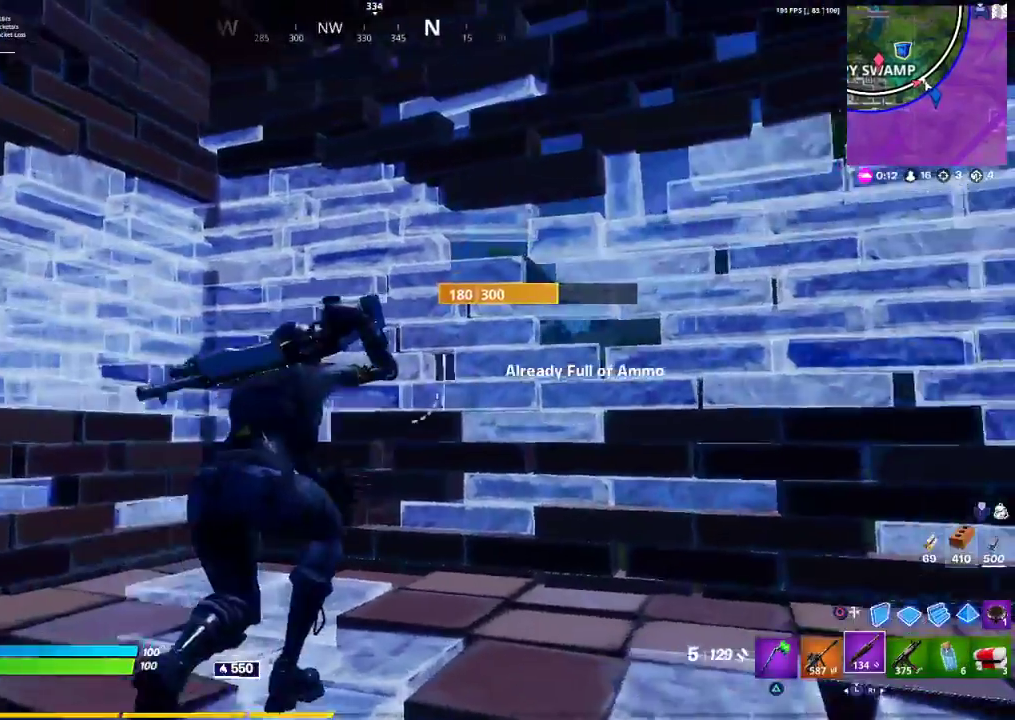
{"buttons": ["R2"], "left_stick": "up-left", "right_stick": "left", "events": [[17, "left_stick", "up"], [300, "R2", "down"], [300, "right_stick", "down-right"], [350, "left_stick", "up-left"], [350, "right_stick", "left"]]}
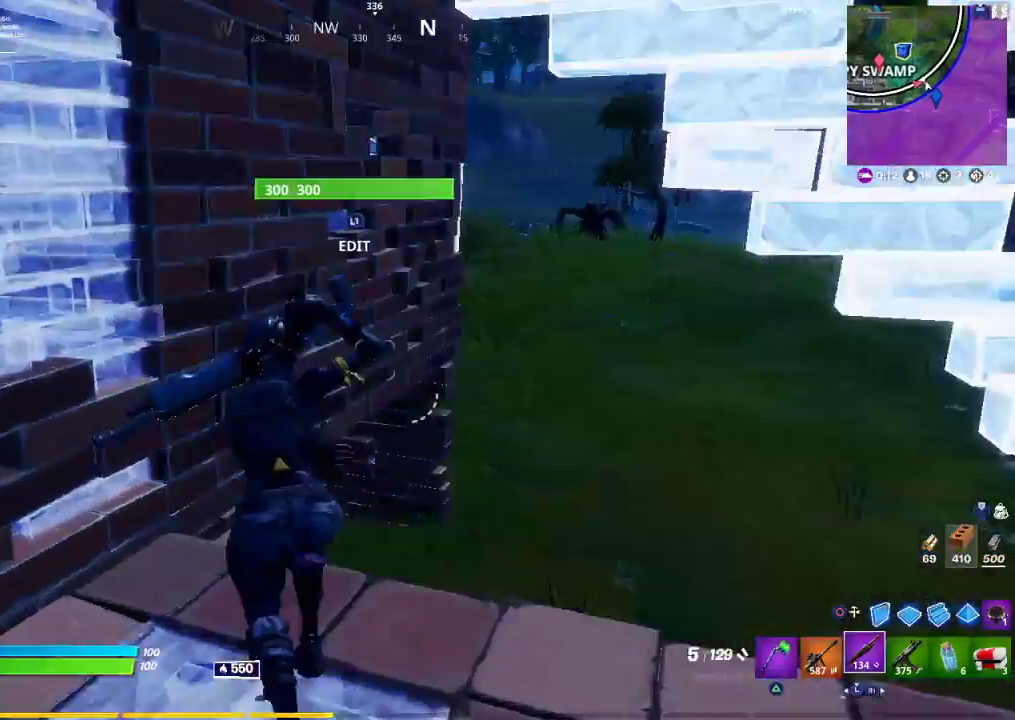
{"buttons": ["R2"], "left_stick": "up-right", "right_stick": "center", "events": [[17, "R2", "up"], [17, "R3", "down"], [67, "R3", "up"], [67, "right_stick", "up-right"], [217, "right_stick", "center"], [250, "CIRCLE", "down"], [250, "left_stick", "up-right"], [317, "CIRCLE", "up"], [317, "R2", "down"]]}
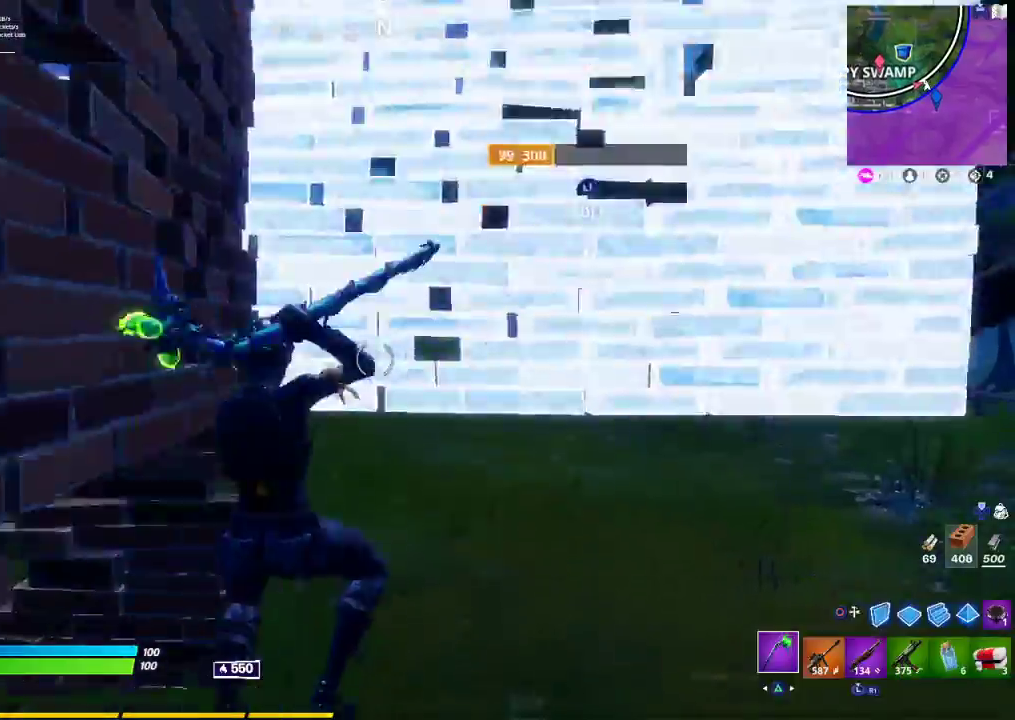
{"buttons": [], "left_stick": "down-right", "right_stick": "center", "events": [[117, "R2", "up"], [117, "left_stick", "down-right"], [233, "R1", "down"], [400, "R1", "up"]]}
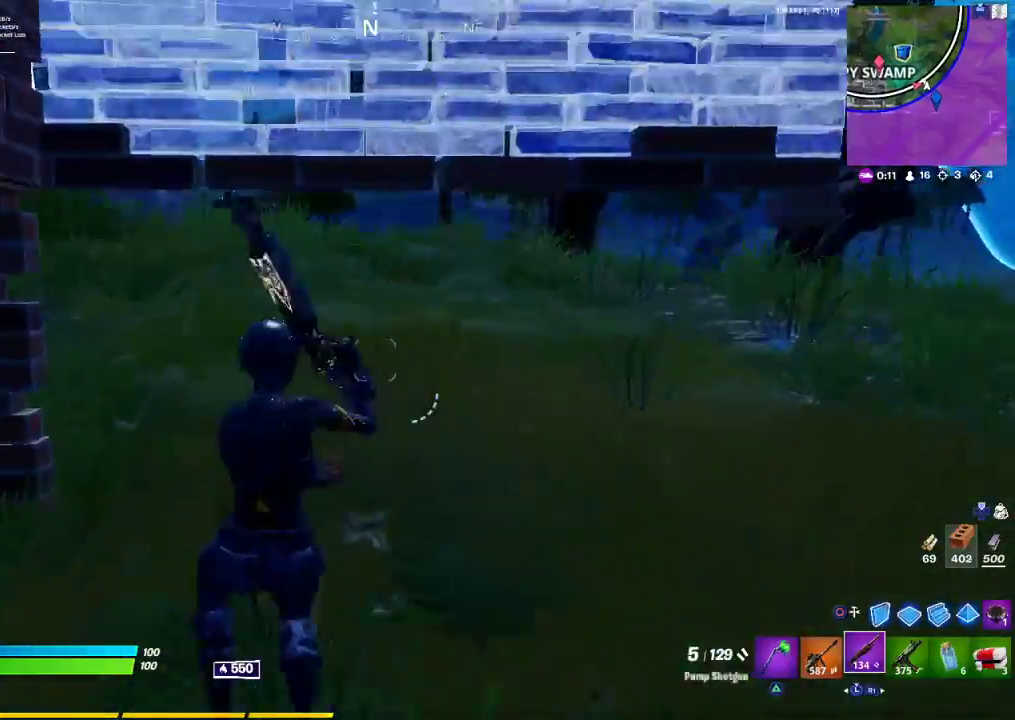
{"buttons": [], "left_stick": "center", "right_stick": "center", "events": [[17, "CROSS", "down"], [67, "CROSS", "up"], [200, "CIRCLE", "down"], [283, "CIRCLE", "up"], [283, "left_stick", "up"], [283, "right_stick", "down"], [383, "R1", "down"], [383, "left_stick", "center"], [383, "right_stick", "left"], [450, "R1", "up"], [483, "right_stick", "center"]]}